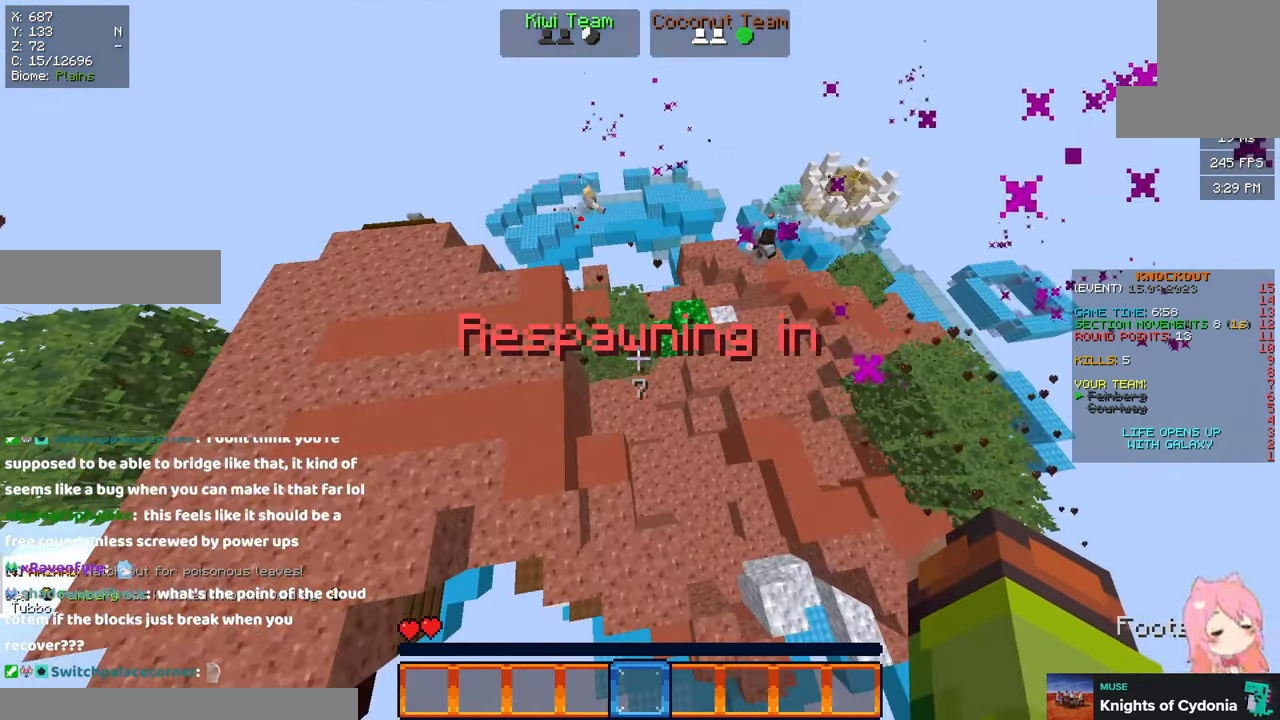
Gameplay with keyboard and mouse; each line is a JSON object with the keys and mouse buttons held at the frame after it. "events" lists presses ("down") and releases ("up") of "a", "d", "s", "space", "w", "mouse_left" and "mouse_right" between this image and that frame as [ms after this image, input, new state], when the widget could be followed in between. "mouse_left", "mouse_right" = the "left", "right" buttons of the "mouse" list. No other keys are recorded. Fast repeated clicks can show as one long hold. Mouse movement is not recorded.
{"keys": [], "mouse": [], "events": [[183, "w", "down"], [283, "space", "down"], [400, "w", "up"], [450, "space", "up"]]}
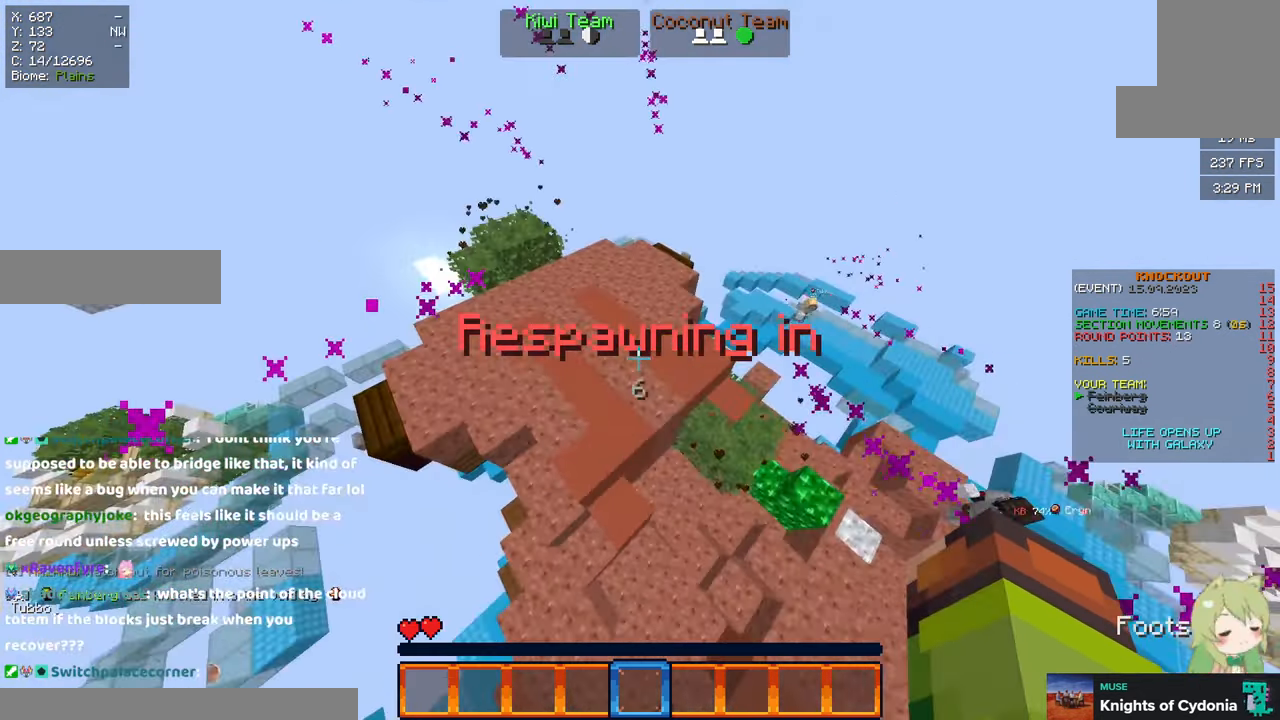
{"keys": [], "mouse": [], "events": []}
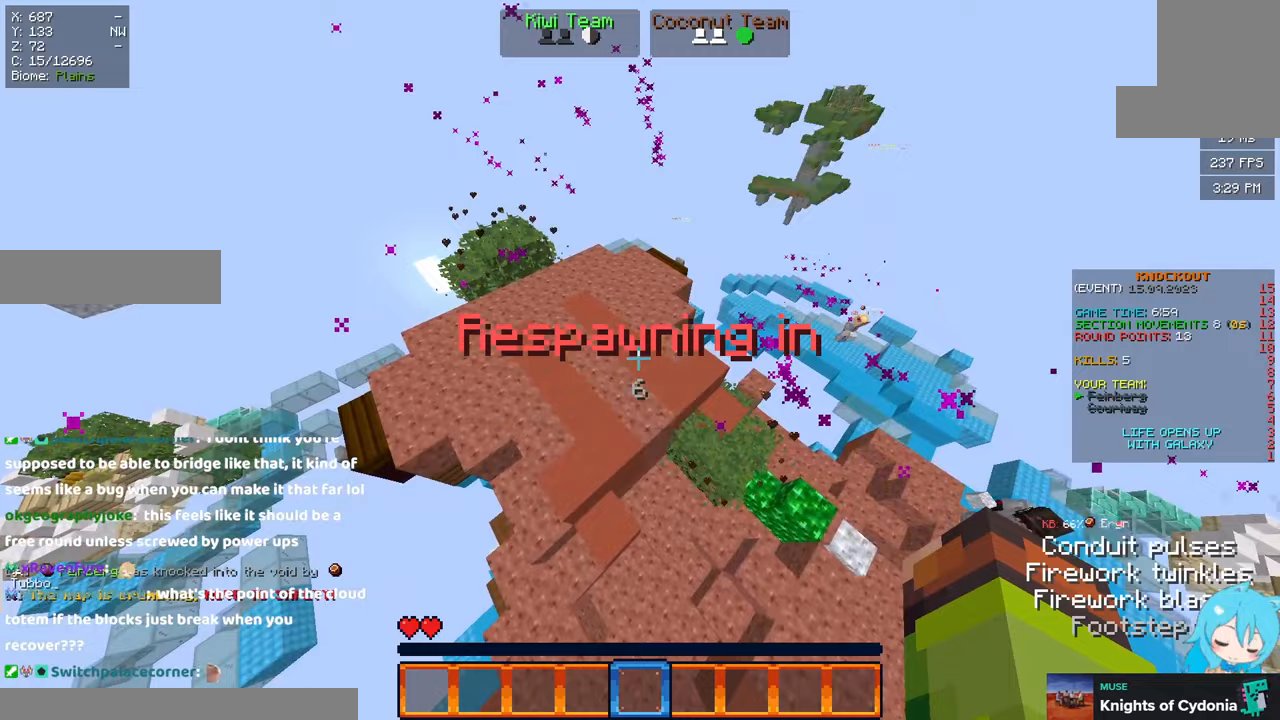
{"keys": [], "mouse": [], "events": []}
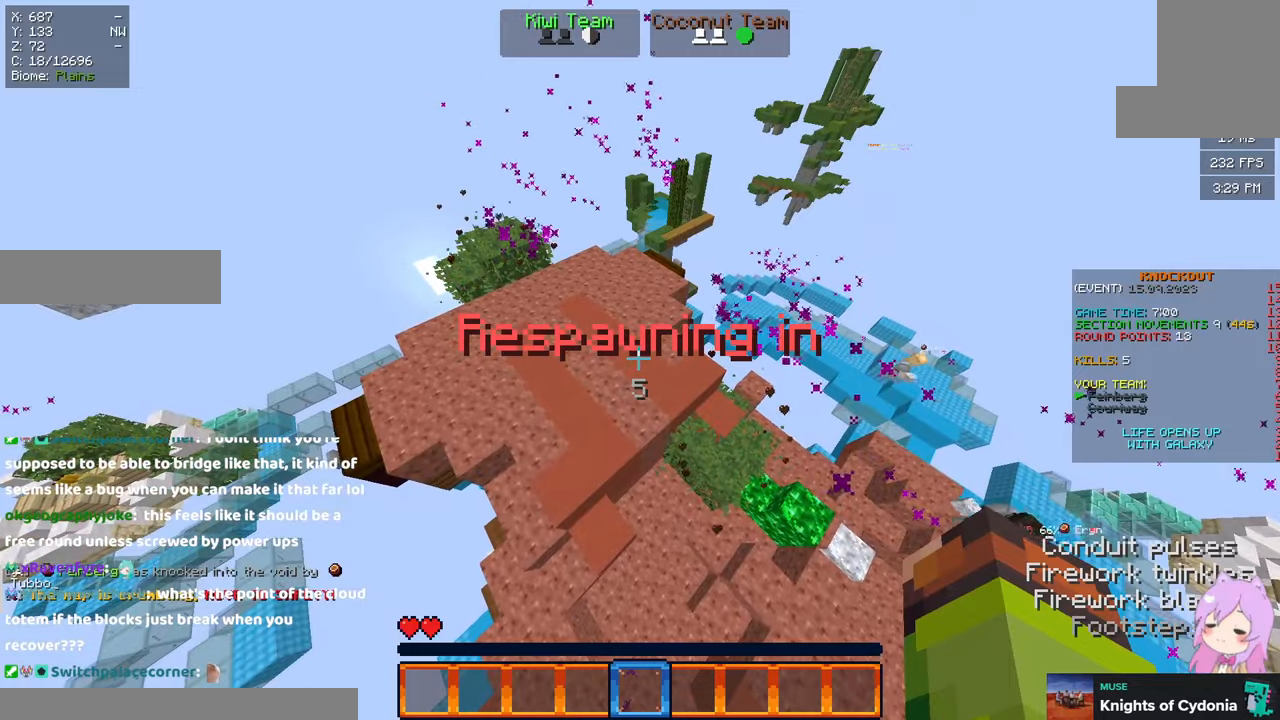
{"keys": [], "mouse": [], "events": []}
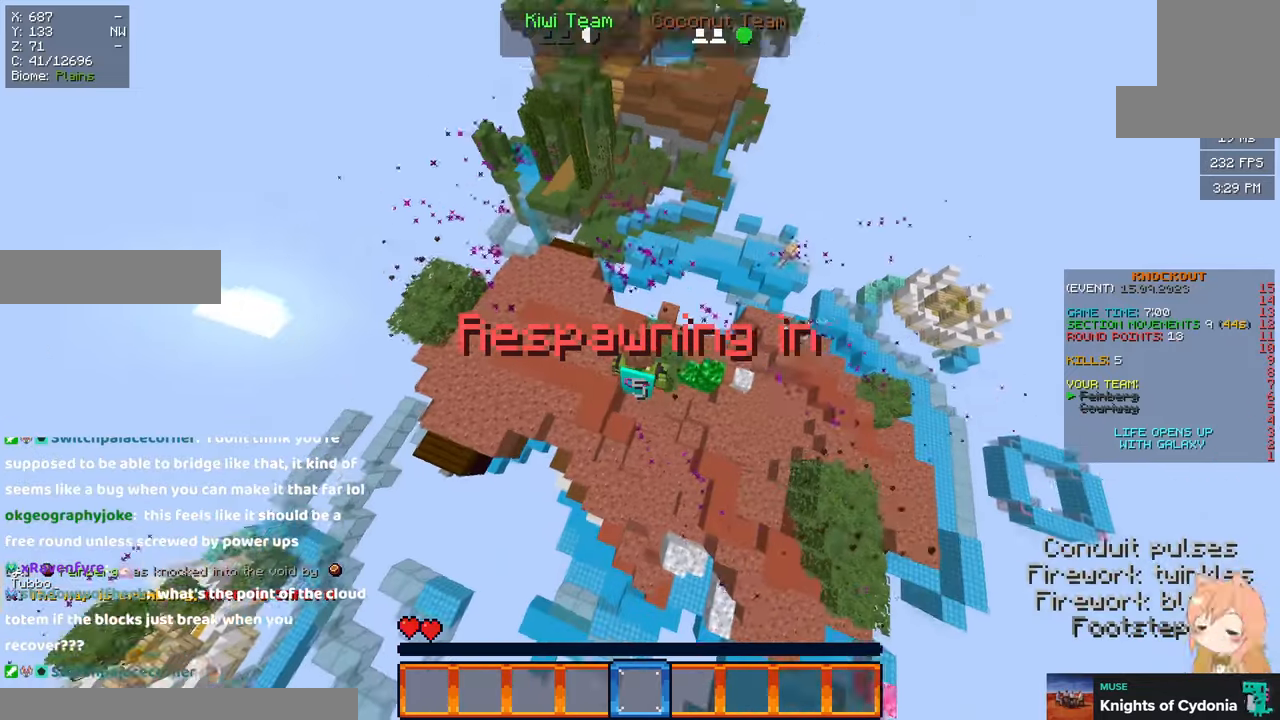
{"keys": ["space", "w"], "mouse": [], "events": [[233, "space", "down"], [233, "w", "down"]]}
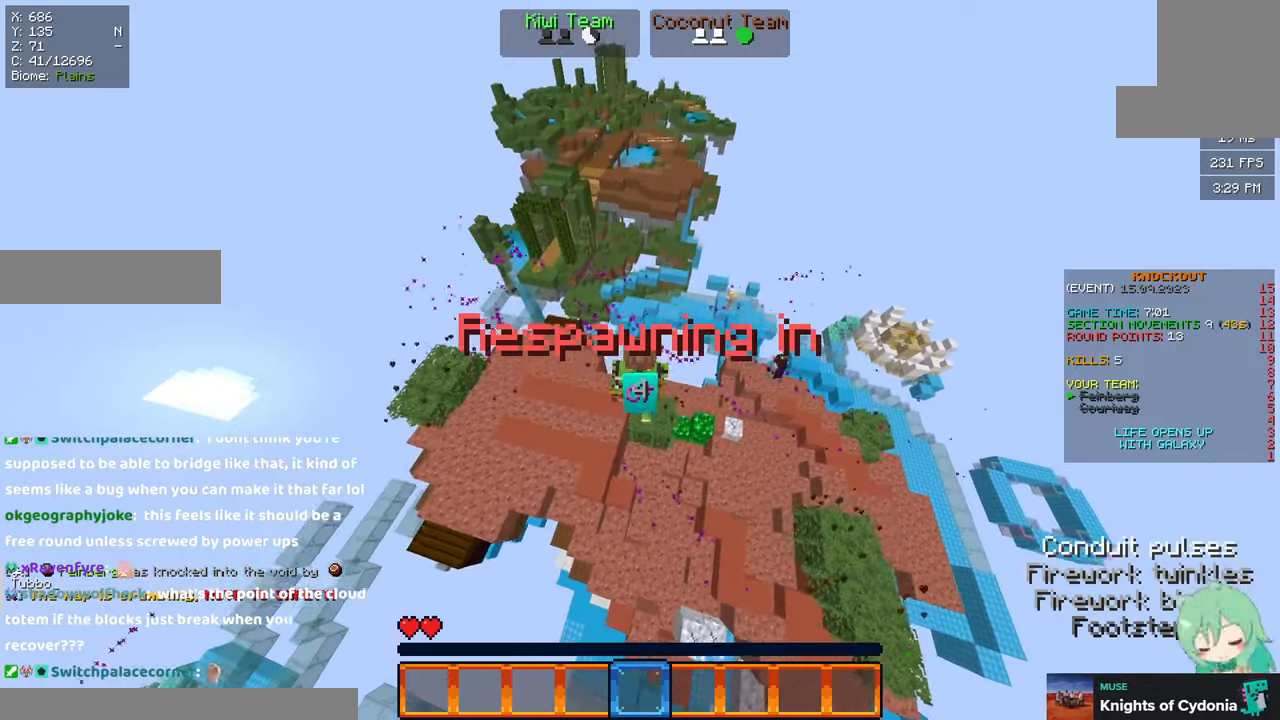
{"keys": ["w"], "mouse": [], "events": [[100, "space", "up"]]}
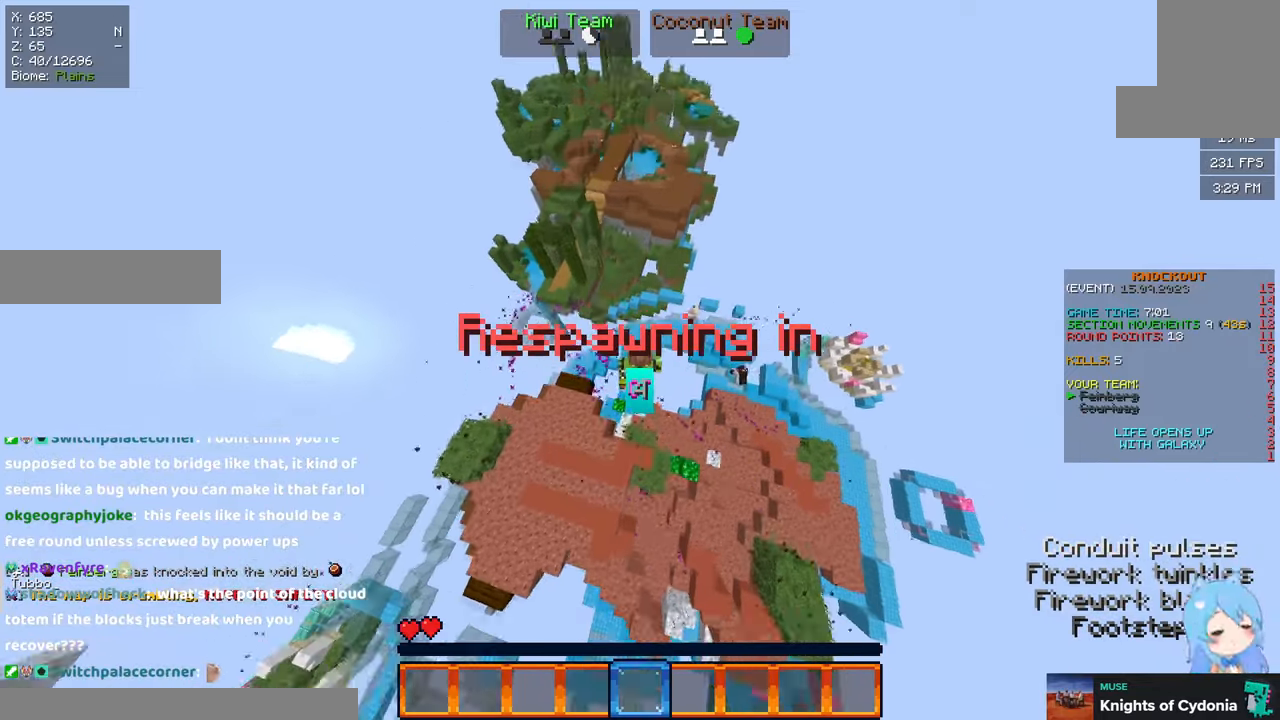
{"keys": ["w"], "mouse": [], "events": []}
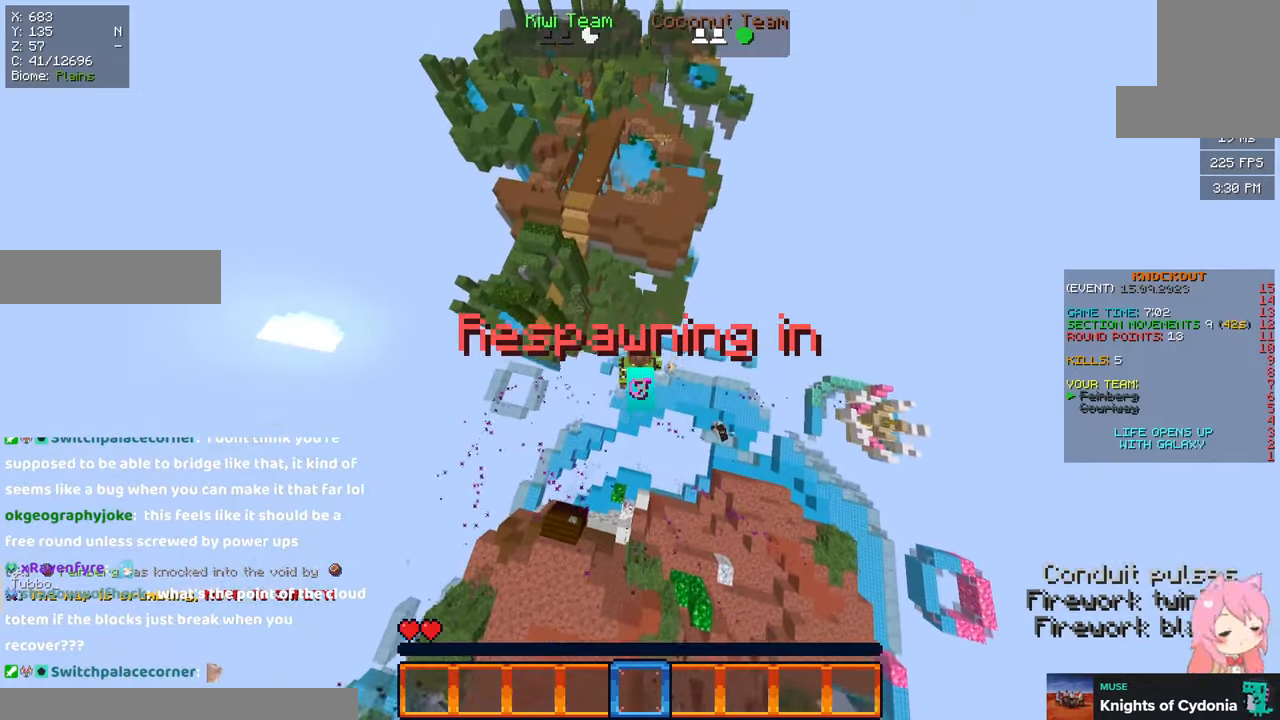
{"keys": [], "mouse": [], "events": [[250, "w", "up"]]}
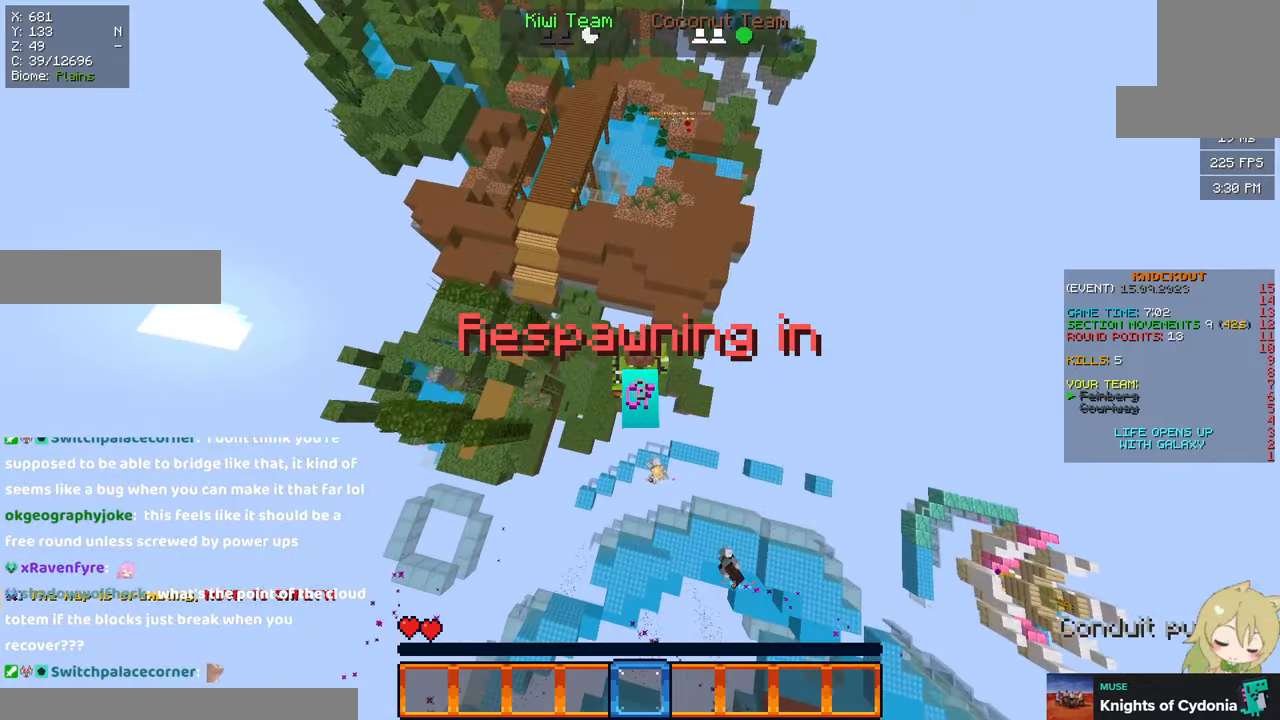
{"keys": ["d"], "mouse": [], "events": [[333, "d", "down"]]}
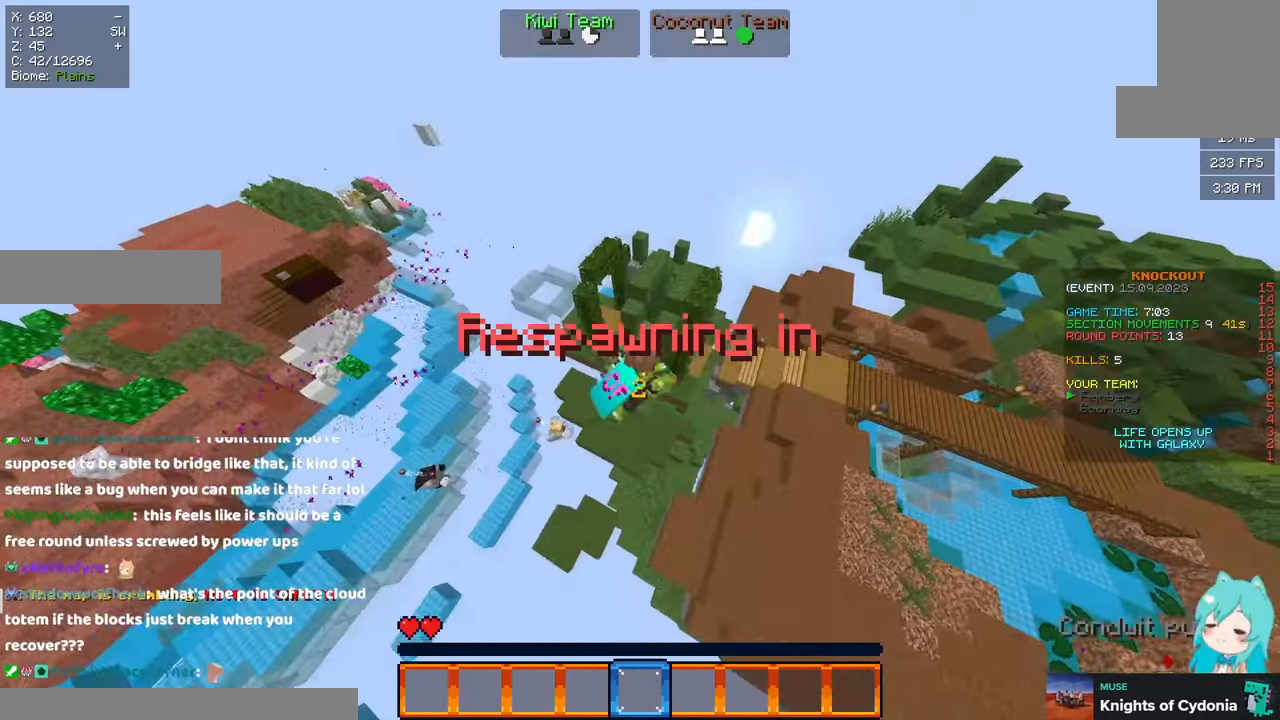
{"keys": [], "mouse": [], "events": [[33, "d", "up"]]}
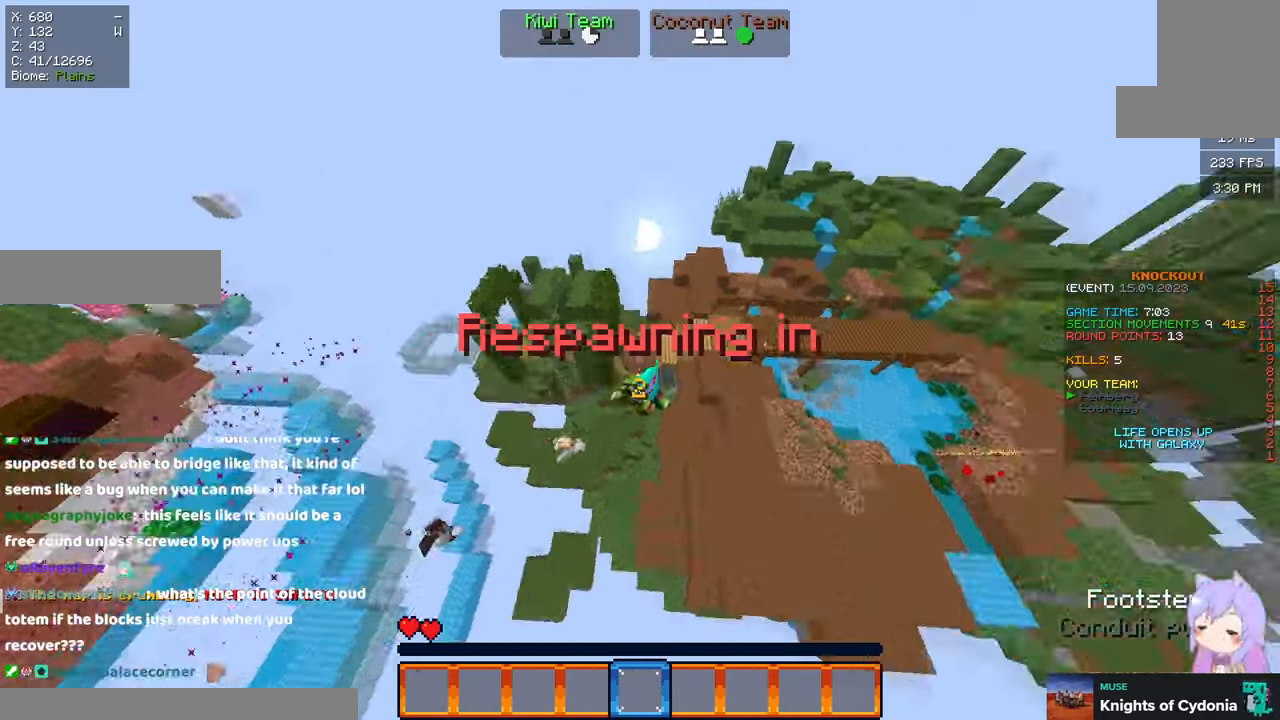
{"keys": [], "mouse": [], "events": [[100, "d", "down"], [317, "d", "up"]]}
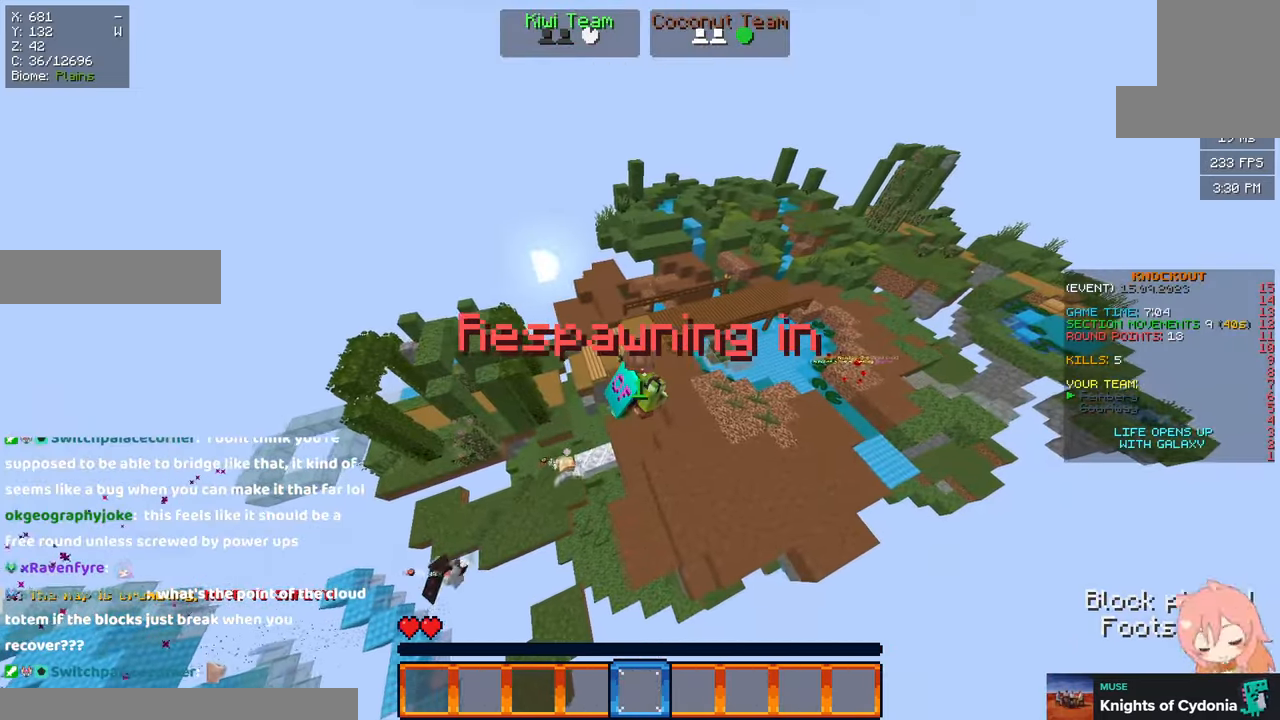
{"keys": [], "mouse": [], "events": []}
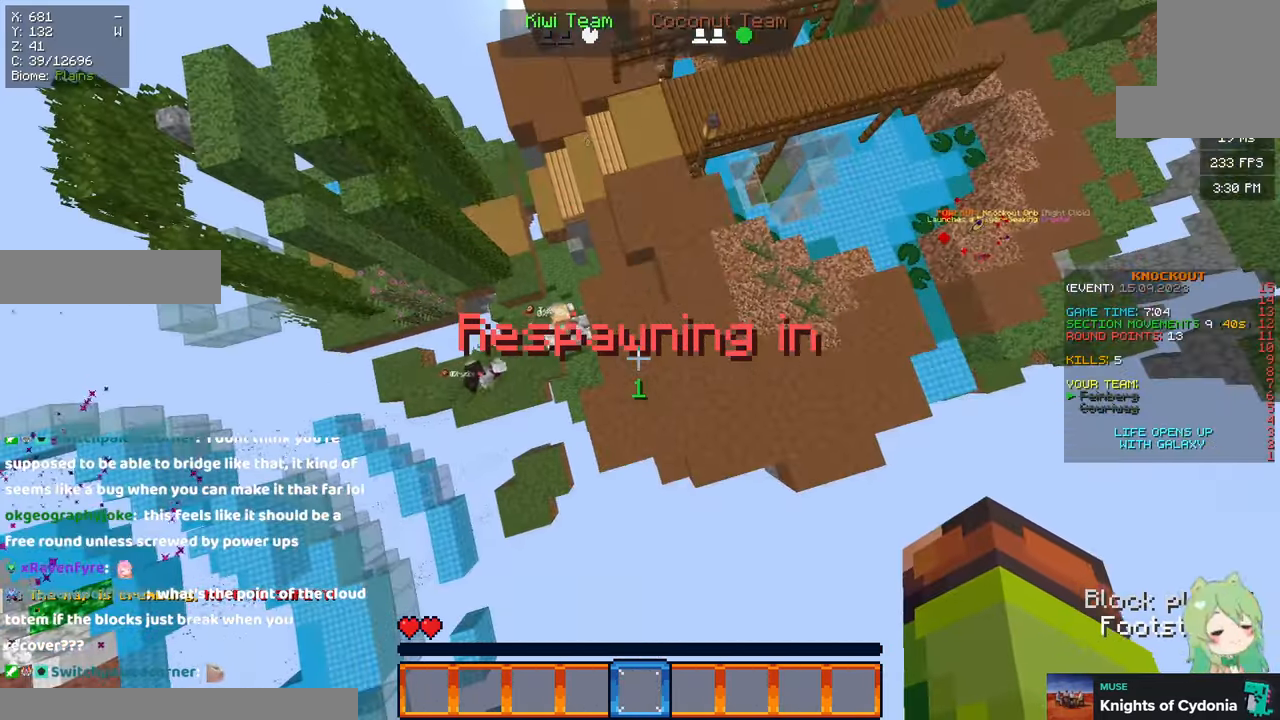
{"keys": ["w"], "mouse": [], "events": [[484, "w", "down"]]}
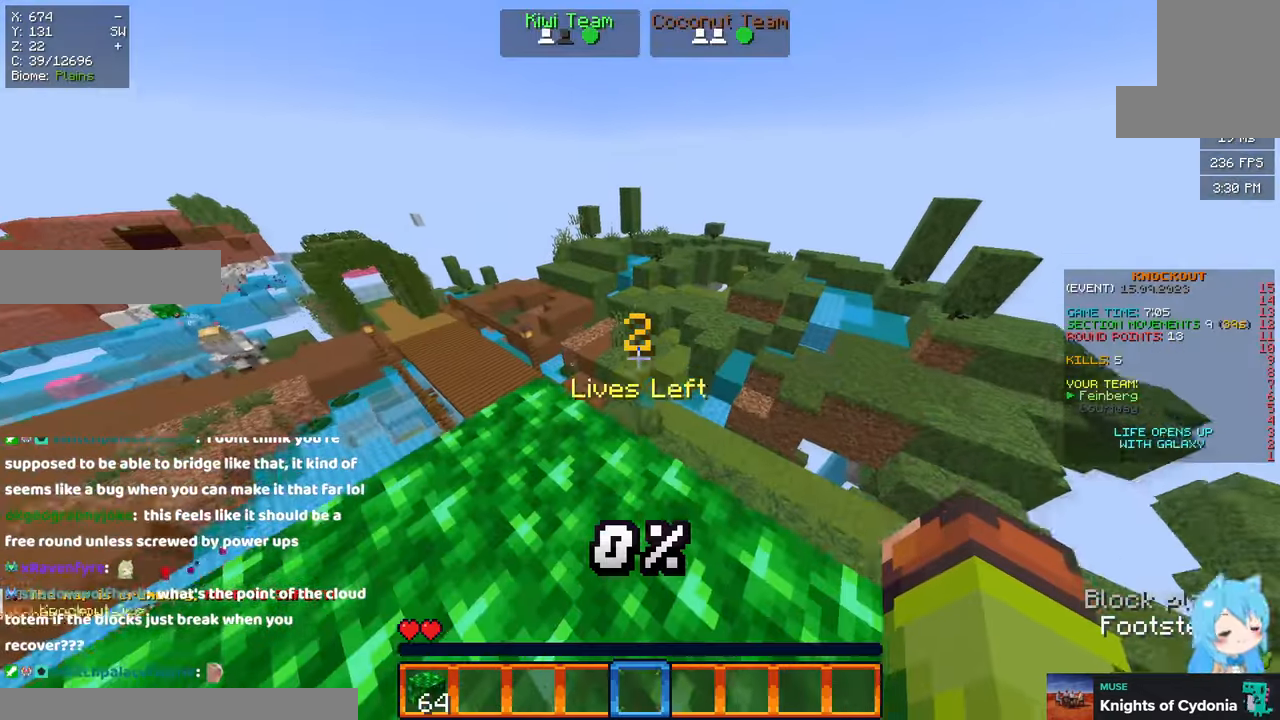
{"keys": ["d", "space", "w"], "mouse": [], "events": [[400, "space", "down"], [450, "d", "down"]]}
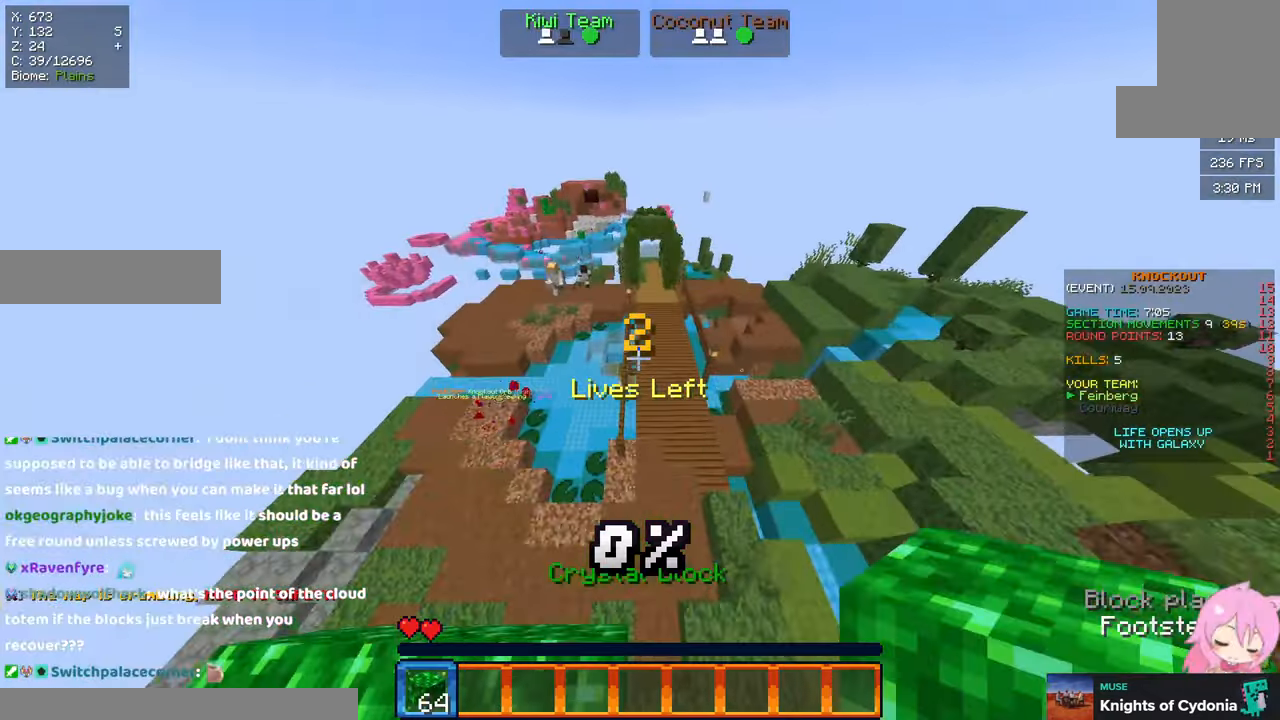
{"keys": ["a", "w"], "mouse": [], "events": [[167, "a", "down"], [267, "d", "up"], [267, "space", "up"]]}
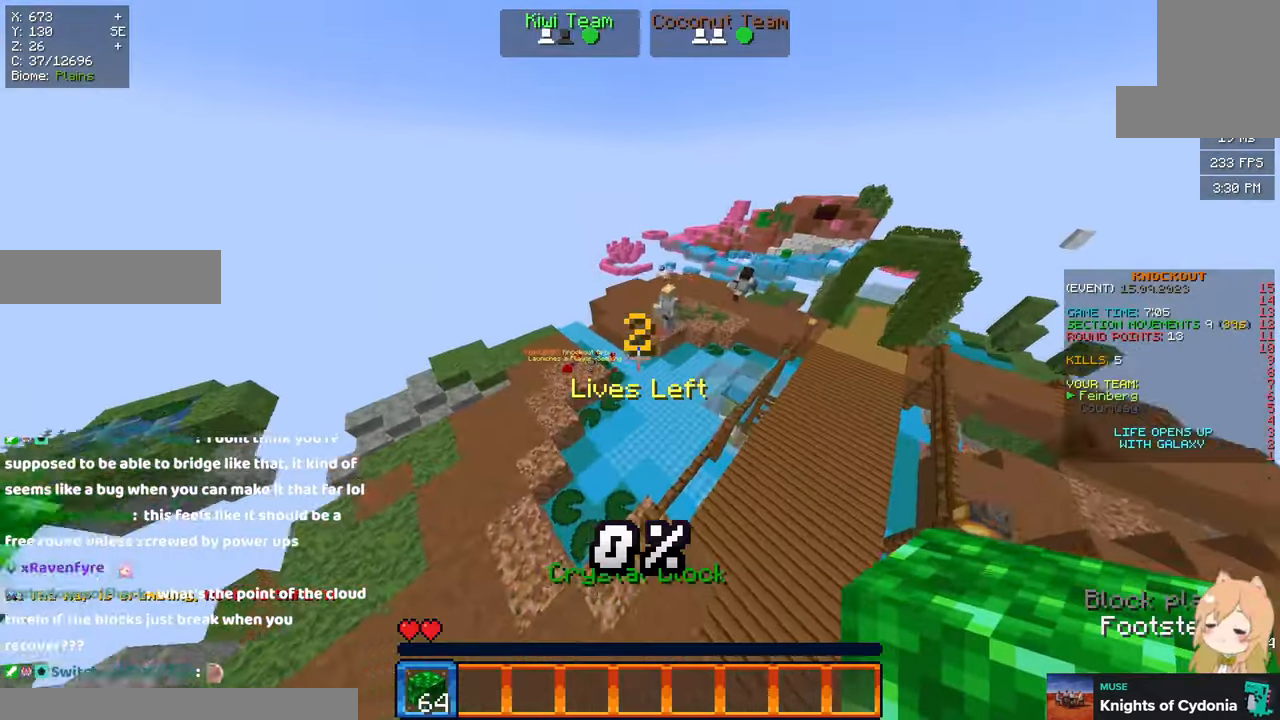
{"keys": ["w"], "mouse": [], "events": [[450, "a", "up"]]}
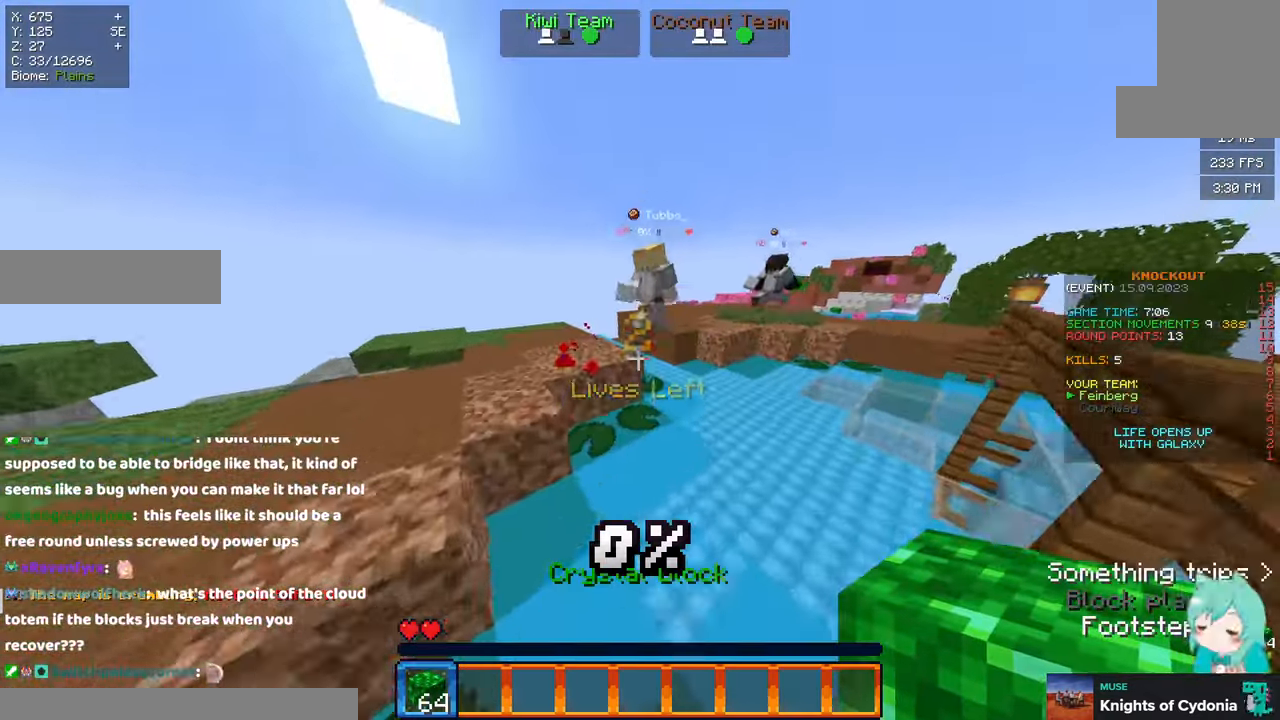
{"keys": ["d", "w"], "mouse": ["left"], "events": [[367, "d", "down"], [367, "mouse_left", "down"]]}
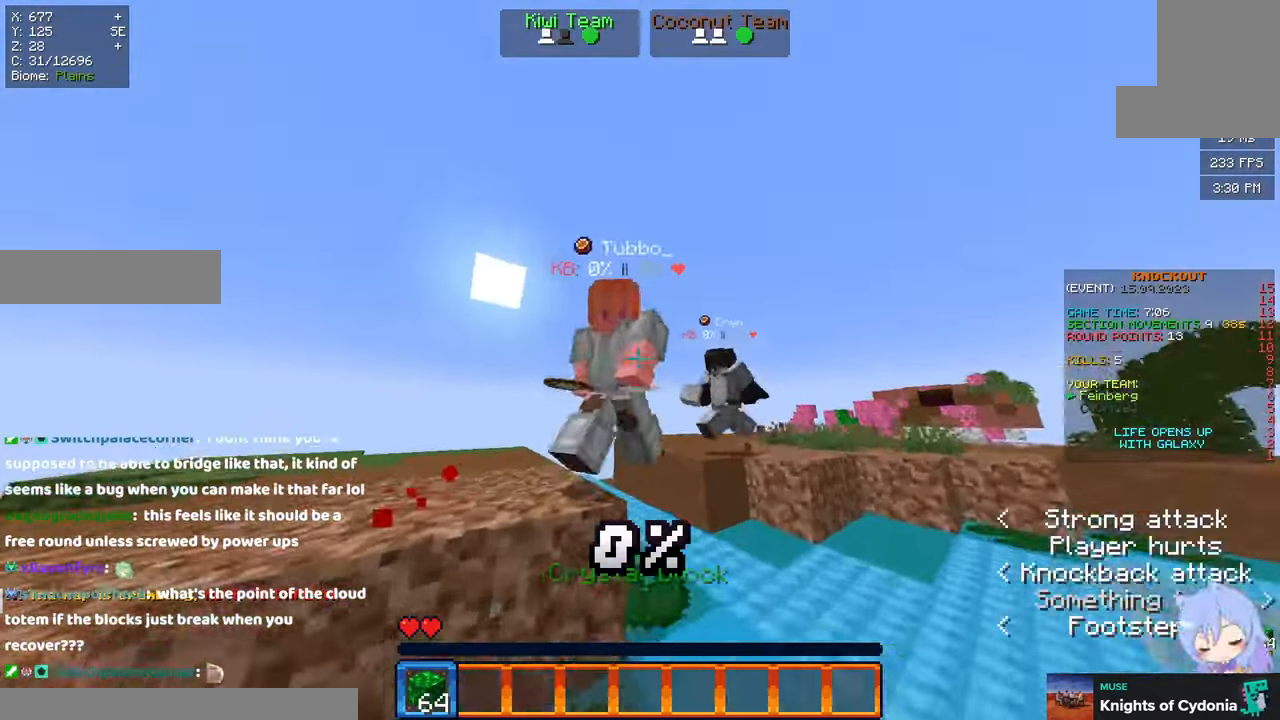
{"keys": ["a", "w"], "mouse": [], "events": [[84, "mouse_left", "up"], [350, "a", "down"], [400, "d", "up"]]}
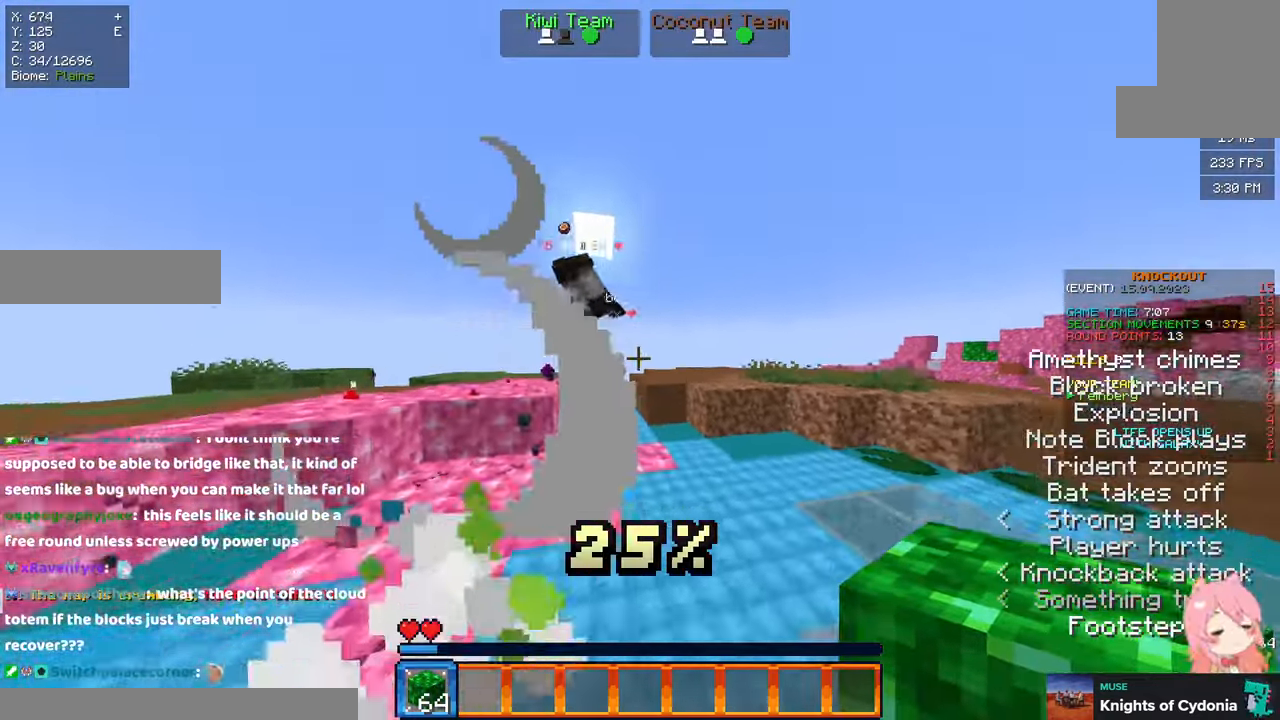
{"keys": ["d", "w"], "mouse": ["left"], "events": [[67, "a", "up"], [384, "d", "down"], [434, "mouse_left", "down"], [434, "w", "up"], [484, "w", "down"]]}
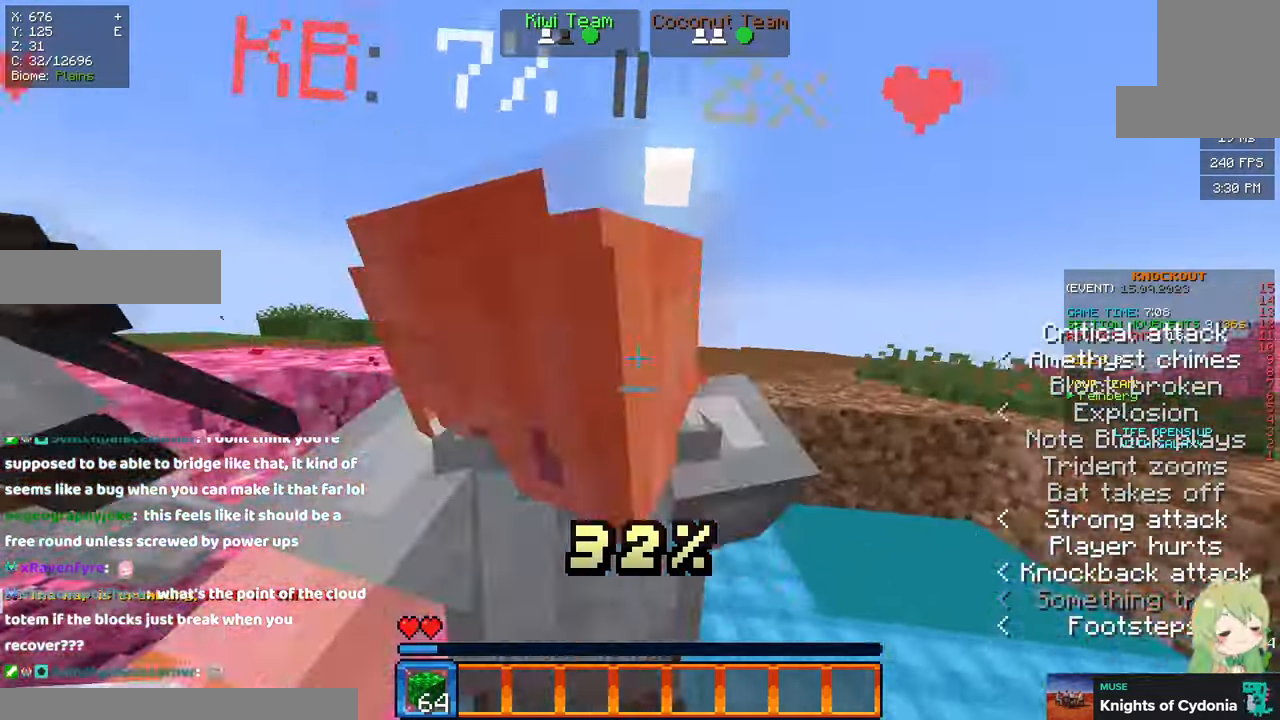
{"keys": ["a", "w"], "mouse": [], "events": [[34, "mouse_left", "up"], [200, "w", "up"], [250, "w", "down"], [317, "d", "up"], [417, "a", "down"]]}
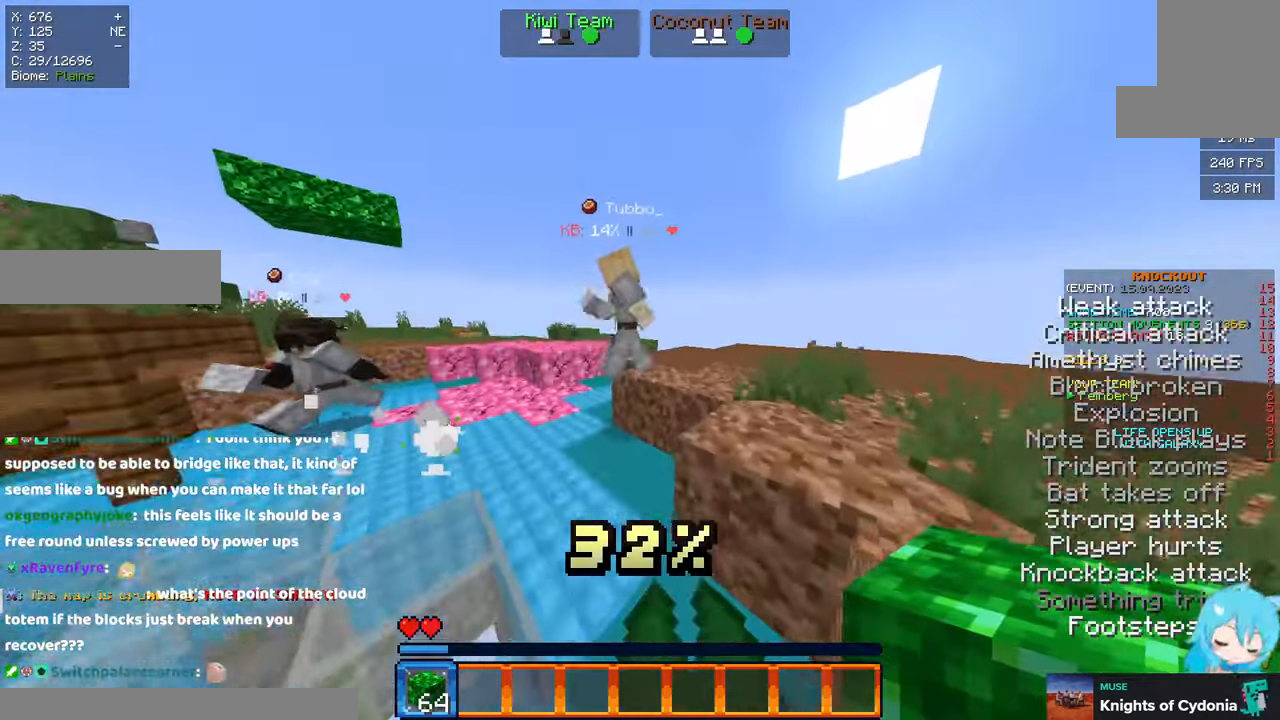
{"keys": ["w"], "mouse": ["left"], "events": [[400, "a", "up"], [400, "mouse_left", "down"]]}